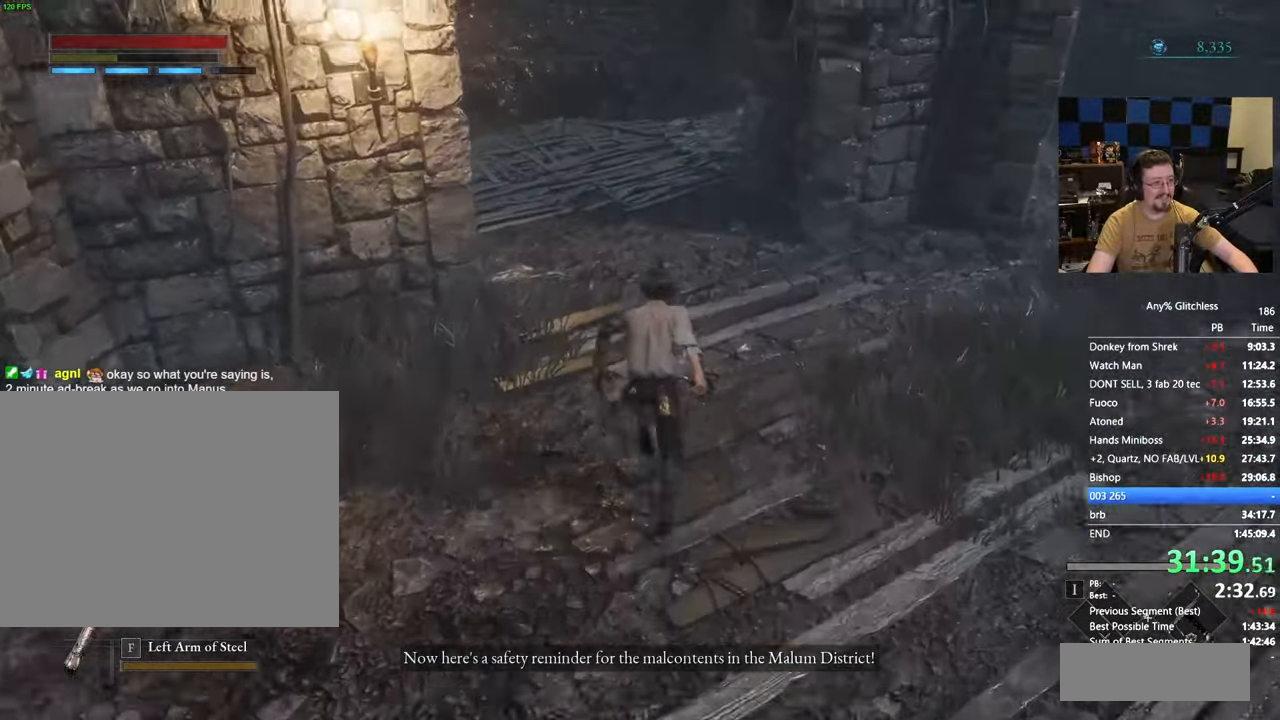
Gameplay with keyboard and mouse; each line is a JSON object with the keys held at the frame after it. "events" lists presses ("down") and releases ("up") of "1", "3", "4", "5", "a", "alt", "c", "caps_lock", "ctrl", "d", "e", "f", "g", "r", "s", "shift", "space", "t", "tab", "v", "w" and "x" between this image and that frame as [ms after this image, input, new state], when the widget could be followed in between. No other keys are recorded. Mouse buttons are not recorded. Not read: mouse_move.
{"keys": ["space", "w"], "events": []}
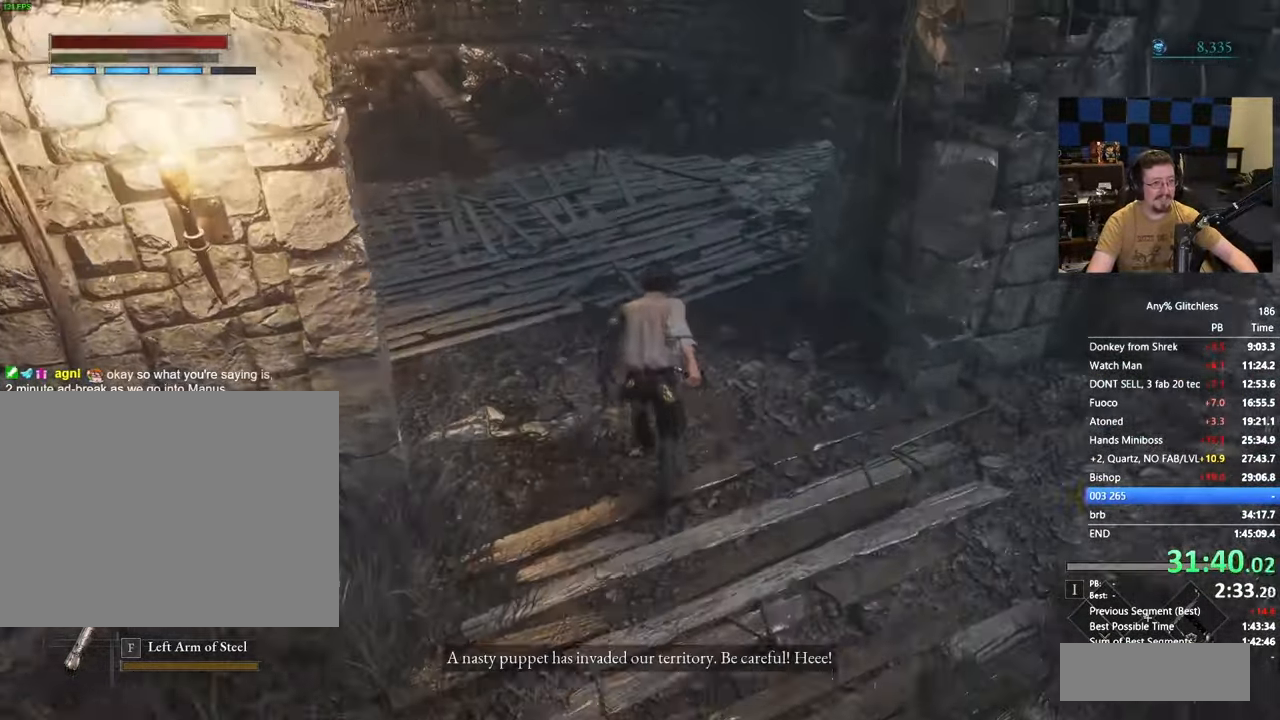
{"keys": ["space", "w"], "events": [[150, "a", "down"], [167, "a", "up"]]}
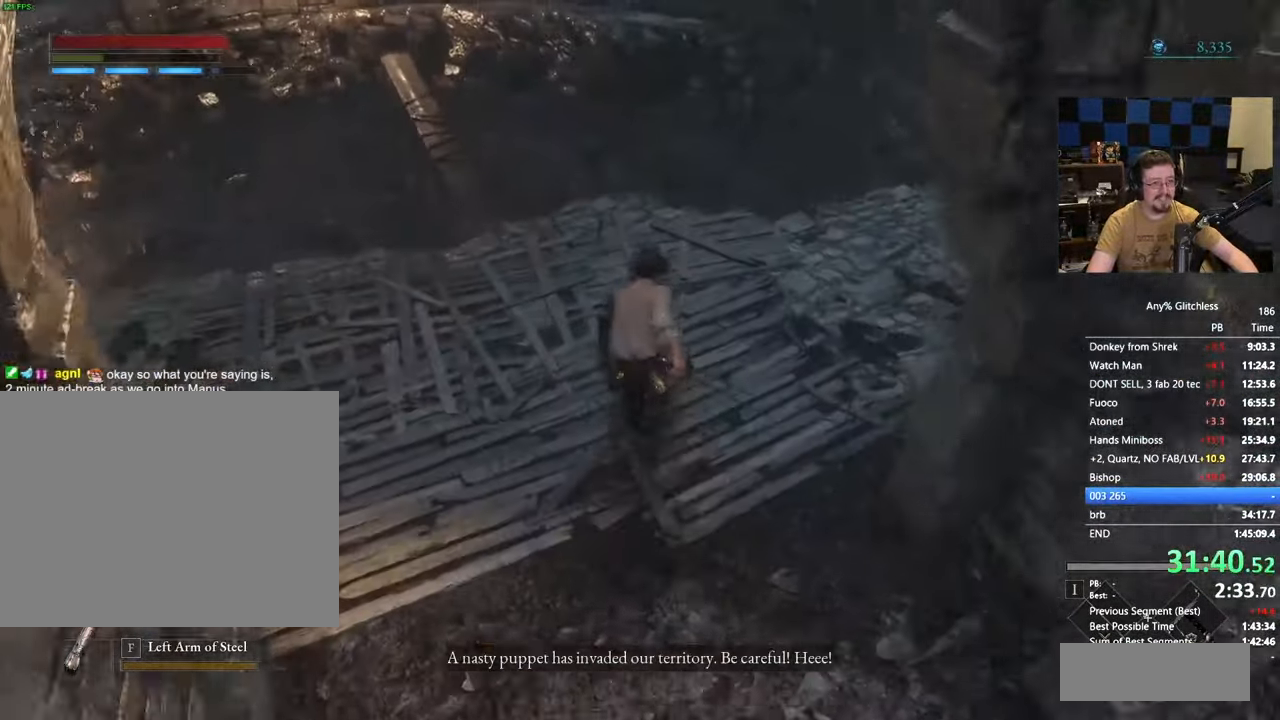
{"keys": ["space", "w"], "events": []}
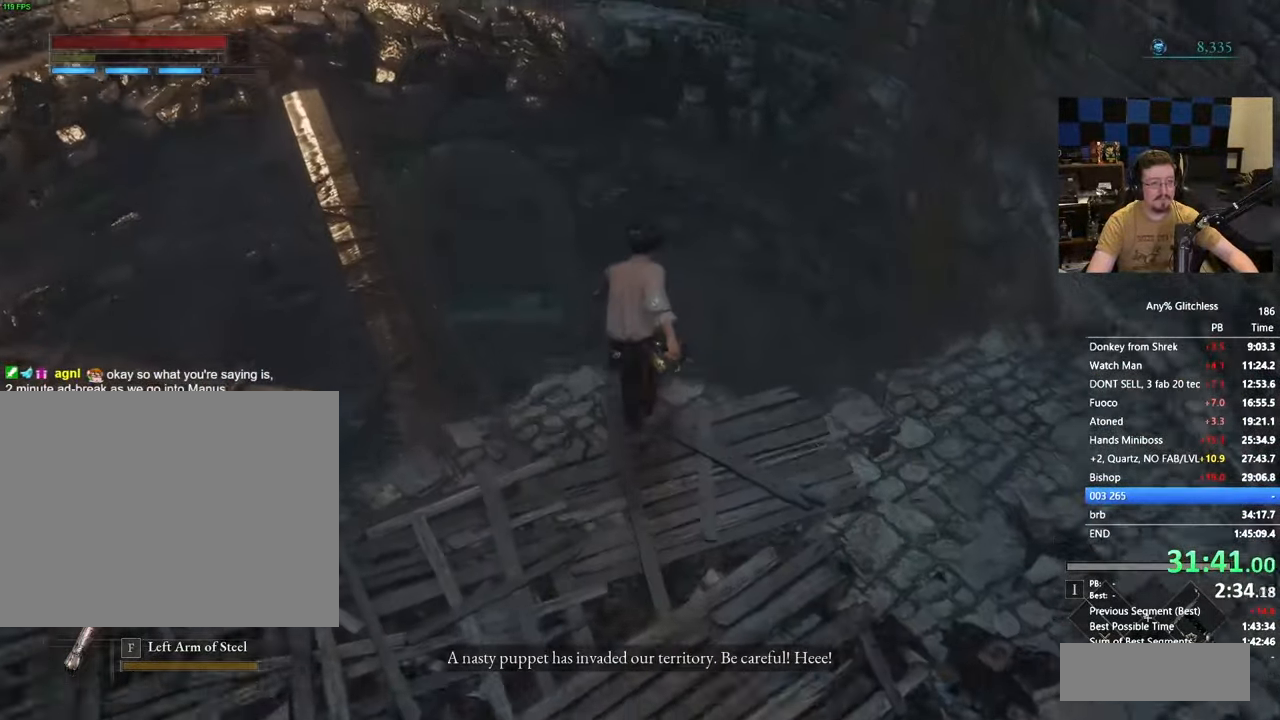
{"keys": ["space", "w"], "events": []}
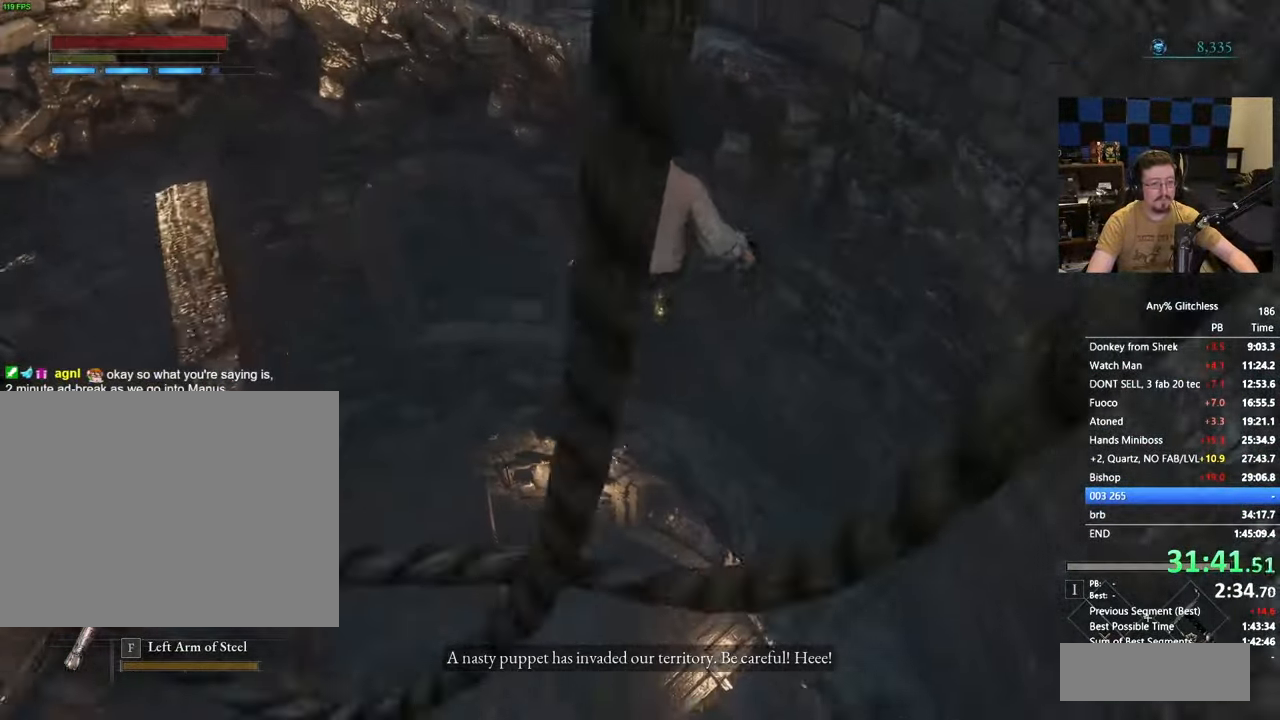
{"keys": ["space", "w"], "events": []}
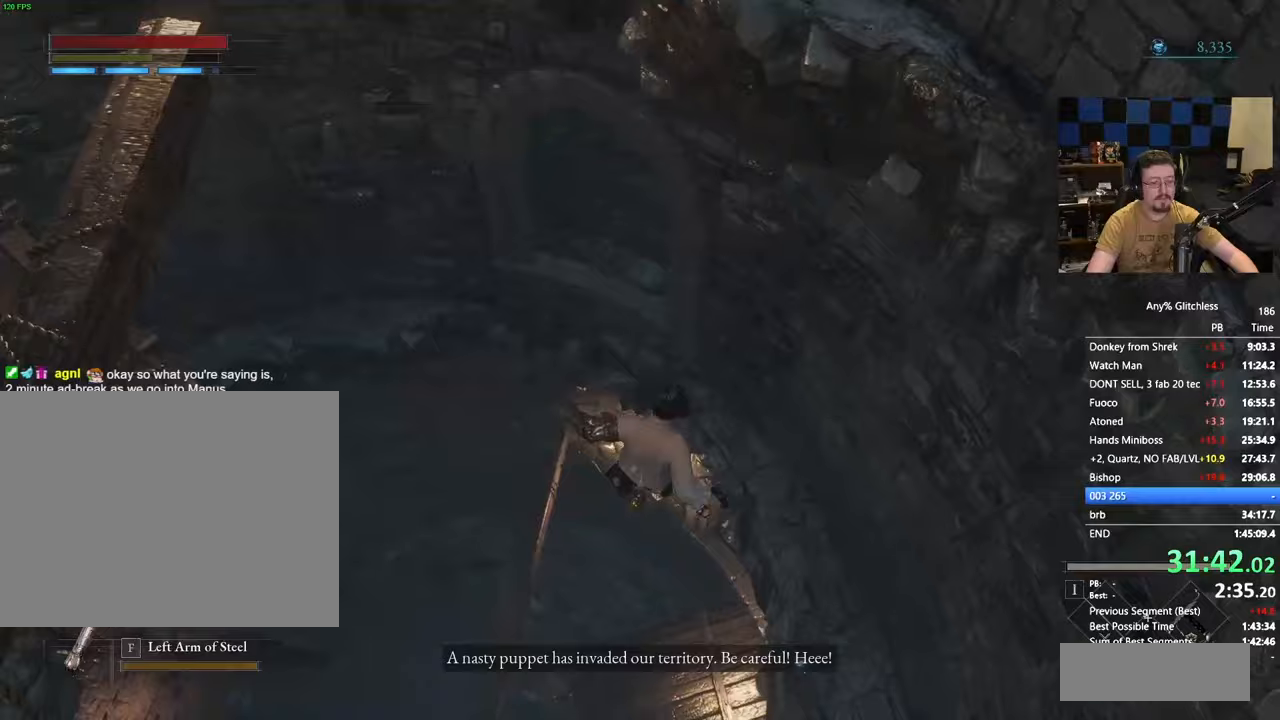
{"keys": ["w"]}
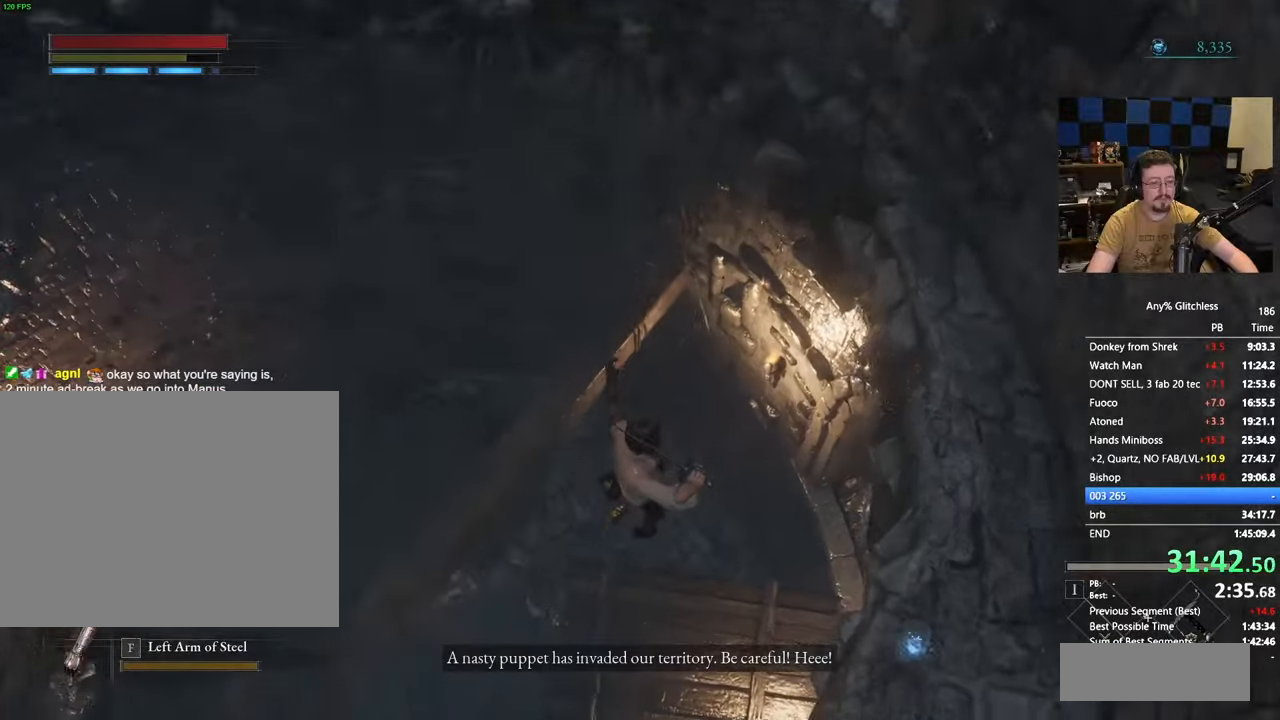
{"keys": ["w"], "events": [[83, "space", "down"], [183, "space", "up"], [267, "space", "down"], [367, "space", "up"], [467, "space", "down"], [500, "space", "up"]]}
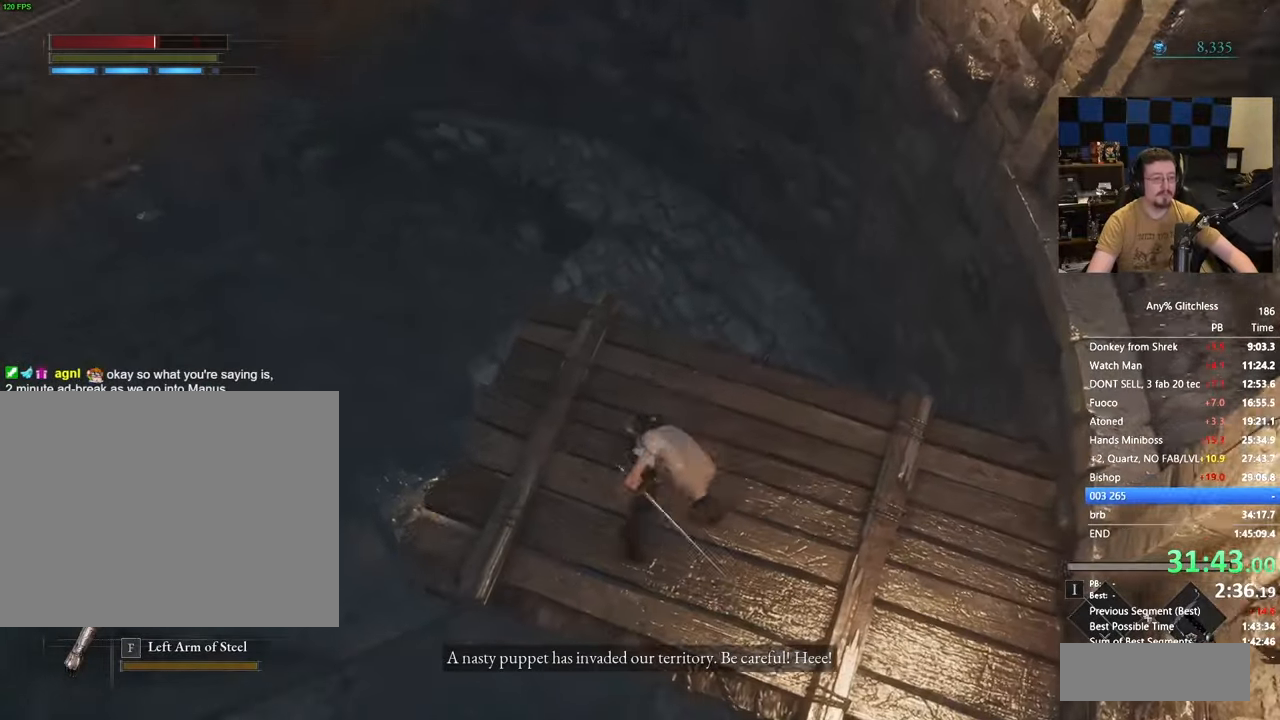
{"keys": ["w"], "events": []}
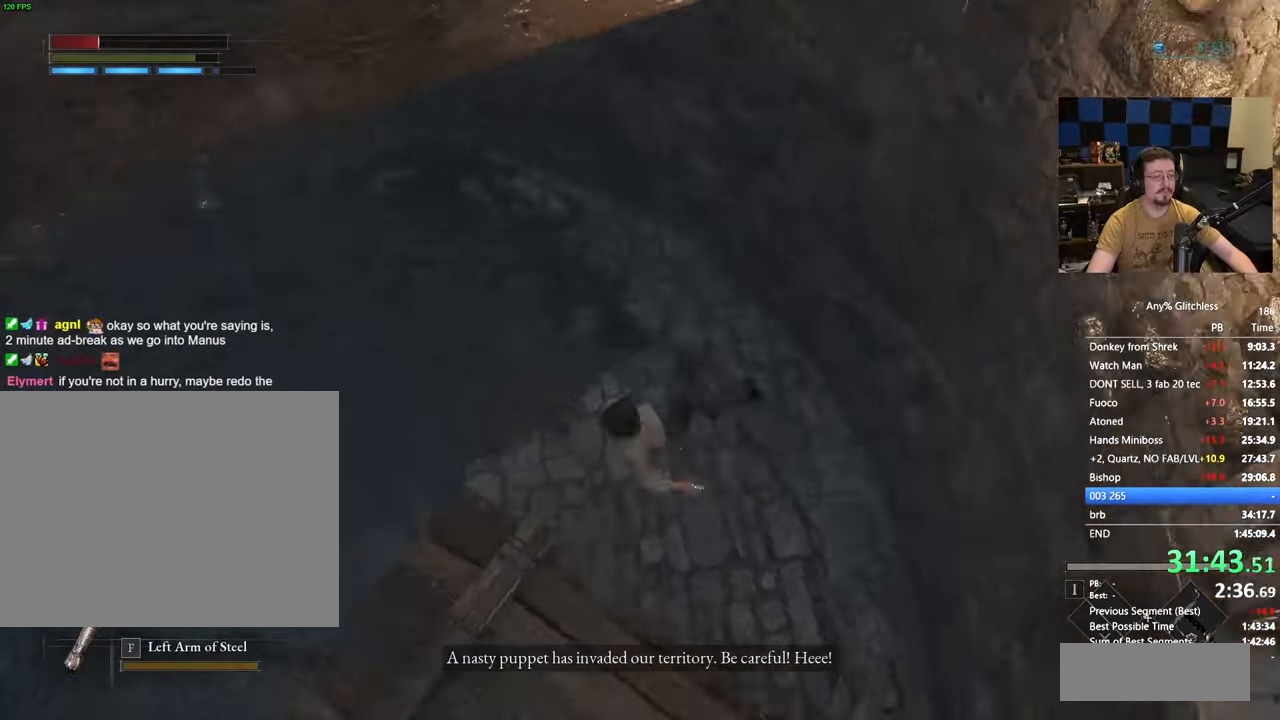
{"keys": ["space", "w"], "events": [[33, "space", "down"]]}
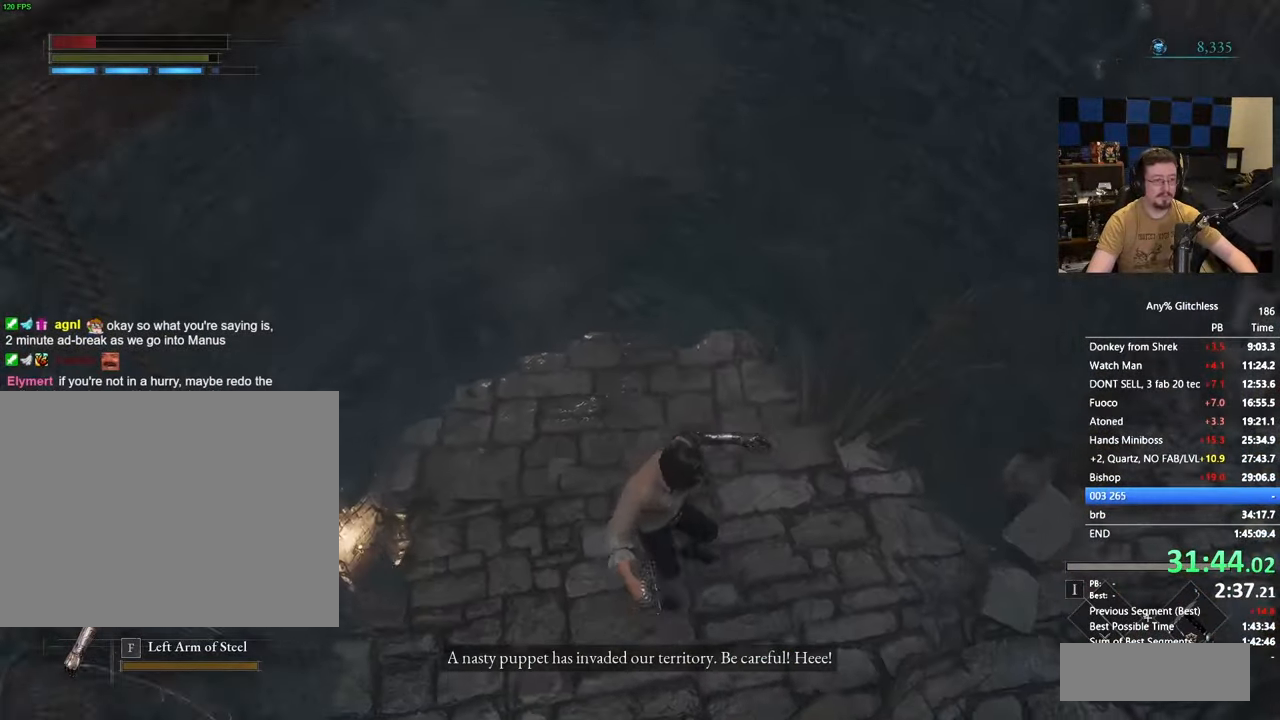
{"keys": ["space", "w"], "events": []}
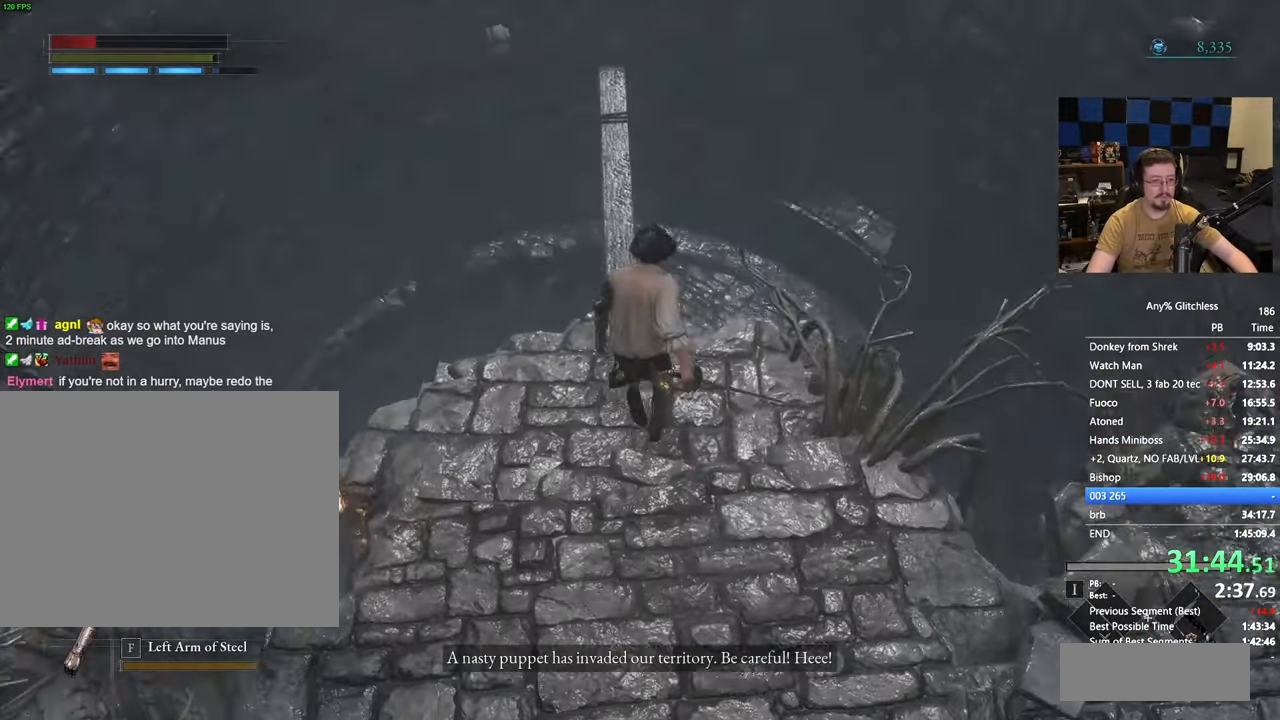
{"keys": ["space", "w"], "events": []}
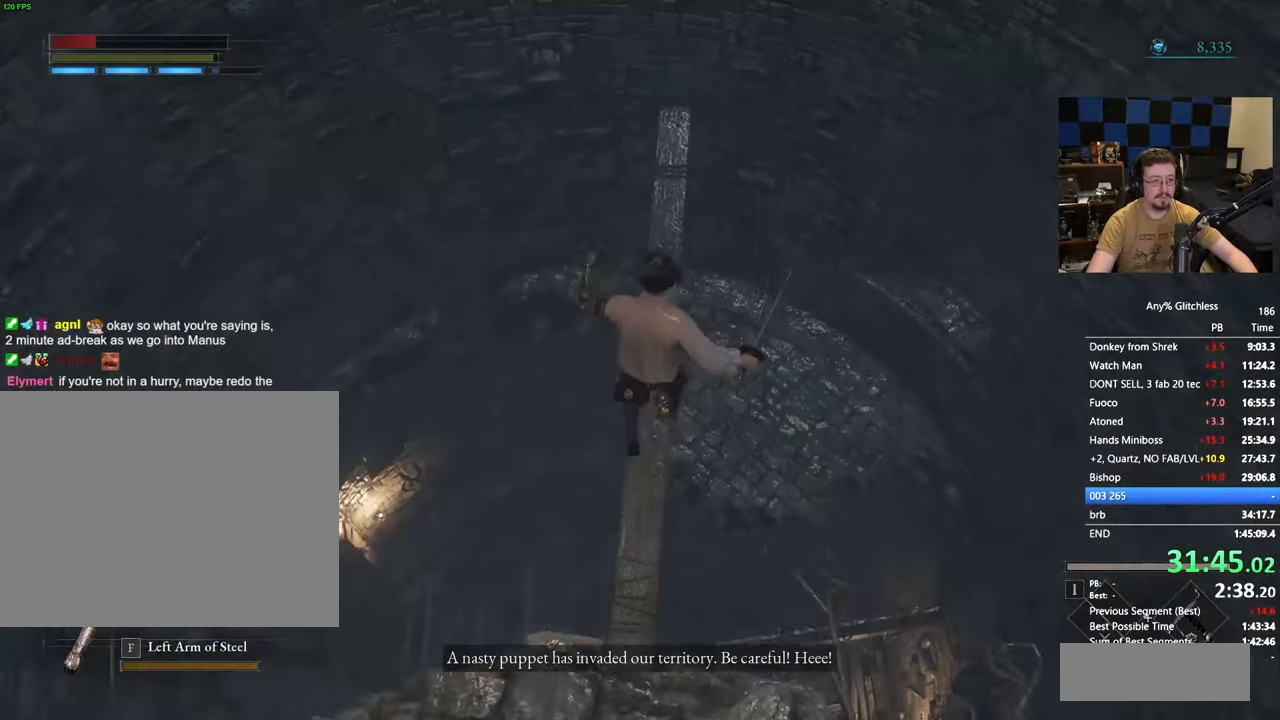
{"keys": ["w"], "events": [[300, "space", "up"]]}
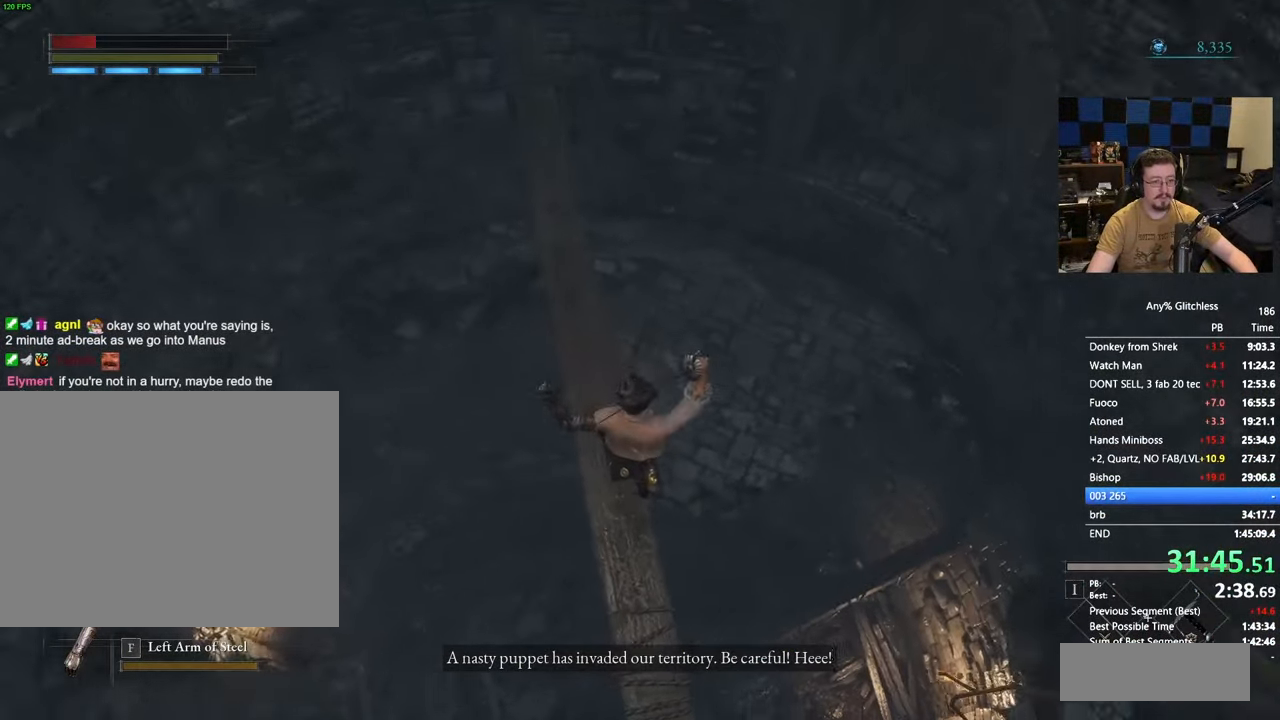
{"keys": ["w"], "events": []}
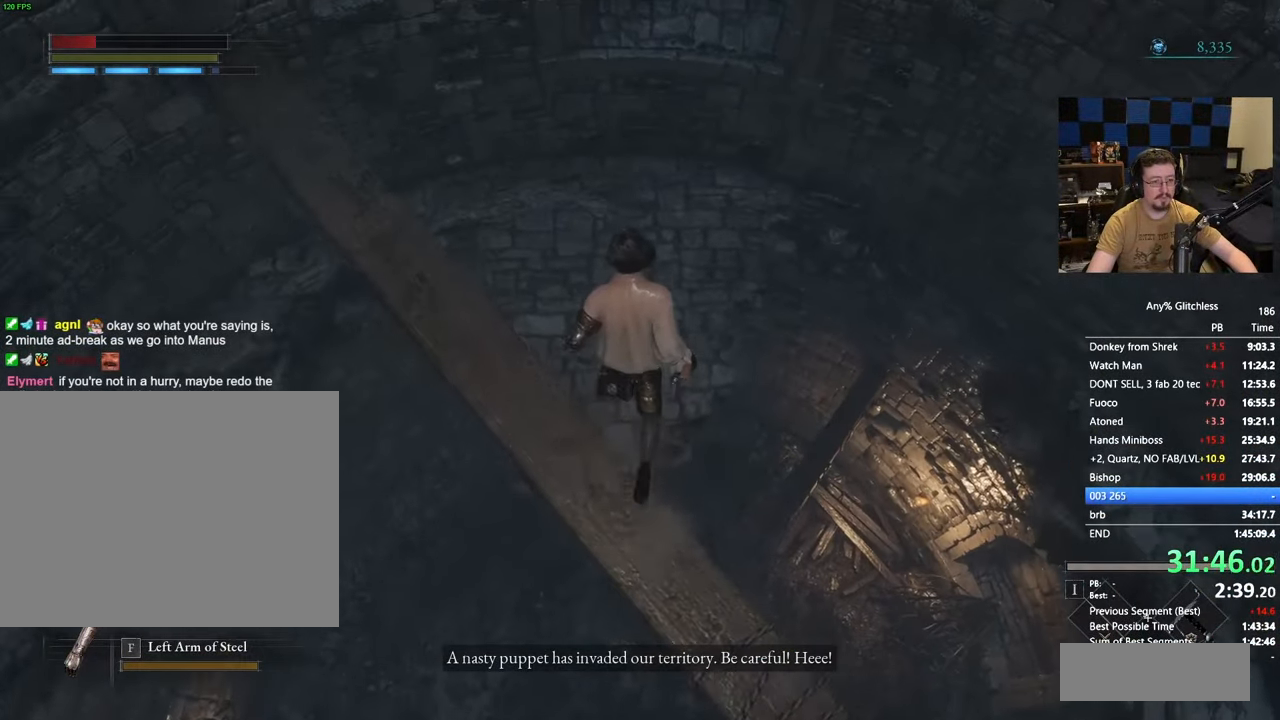
{"keys": ["w"], "events": []}
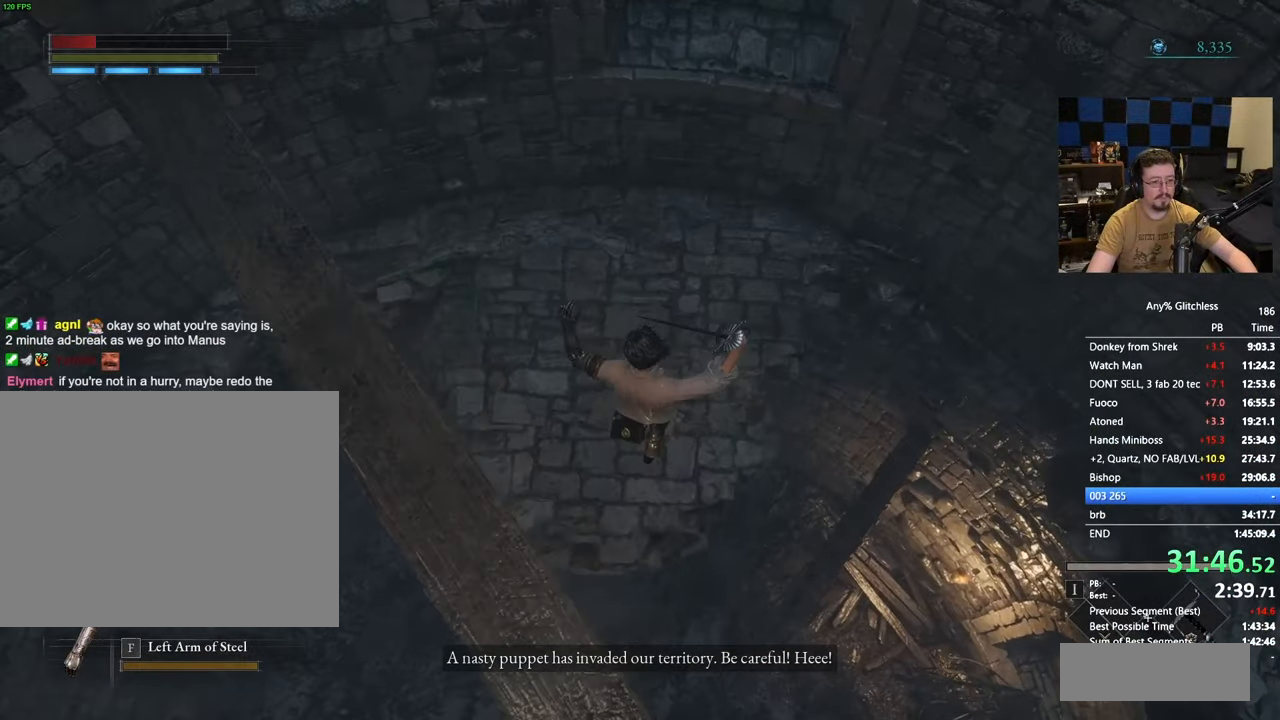
{"keys": ["space"], "events": [[117, "w", "up"], [300, "space", "down"], [400, "space", "up"], [483, "space", "down"]]}
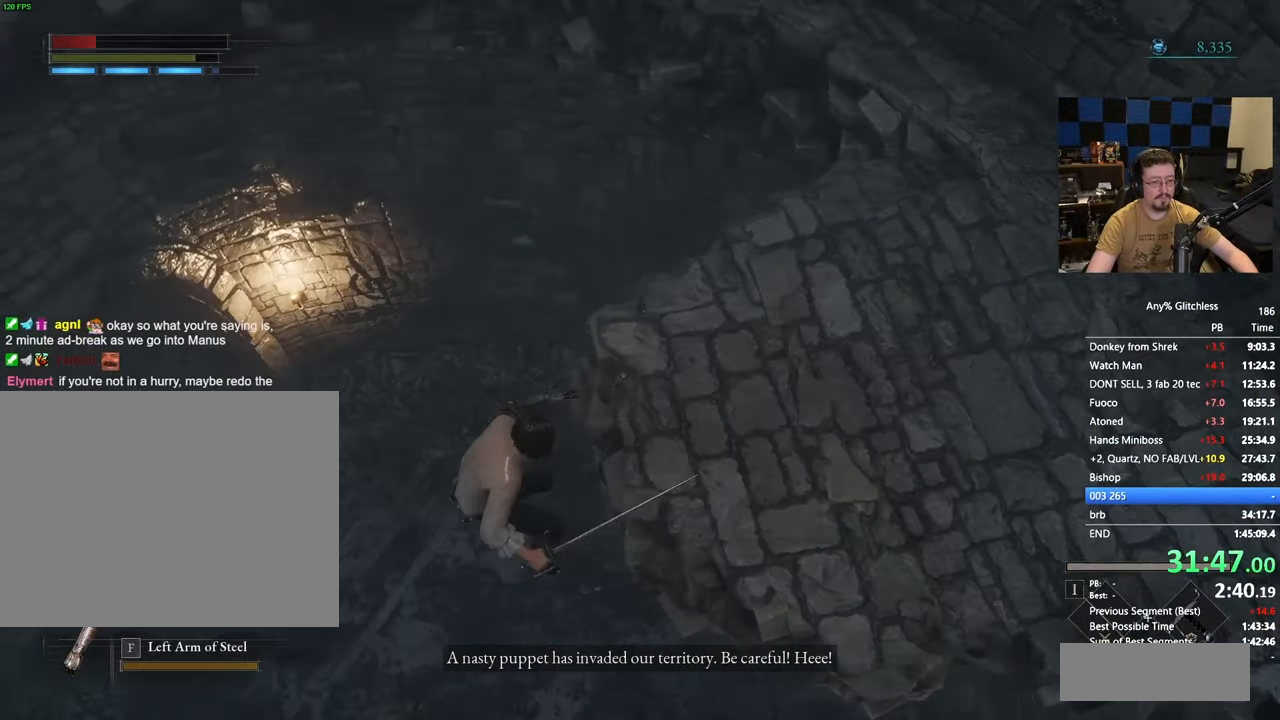
{"keys": ["space", "w"], "events": [[33, "space", "up"], [267, "w", "down"], [500, "space", "down"]]}
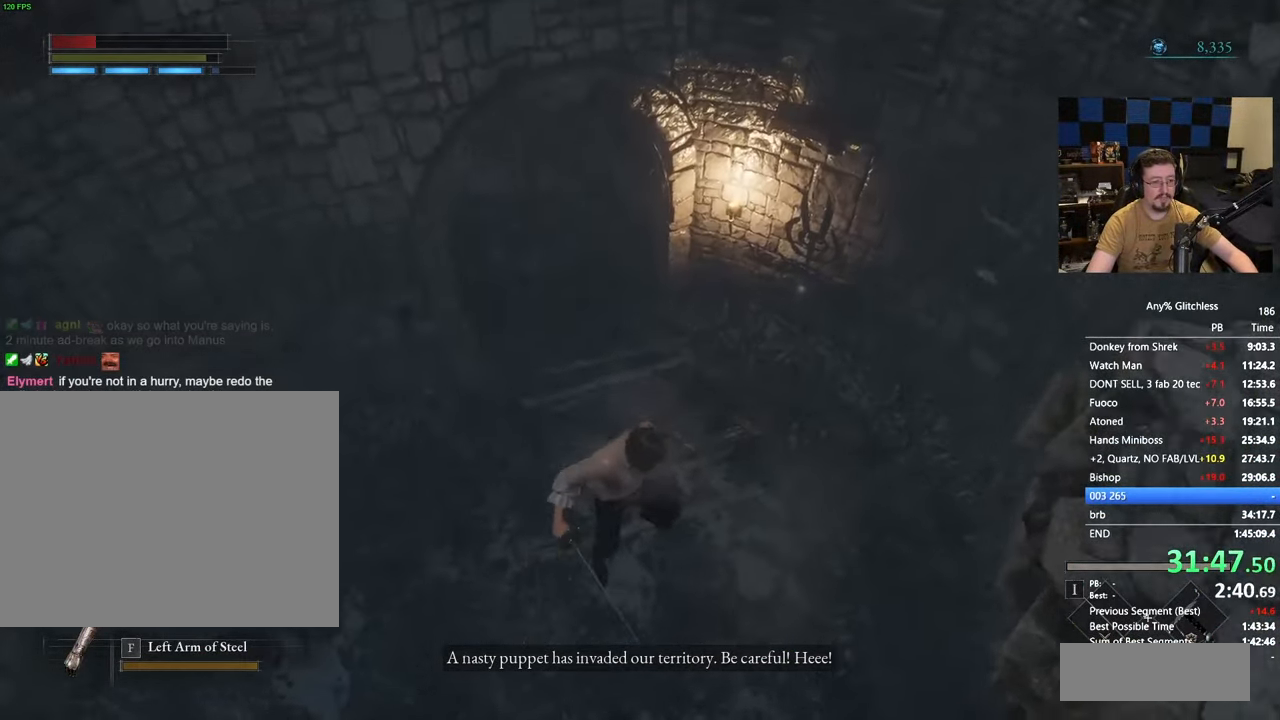
{"keys": ["w"], "events": [[150, "space", "up"], [283, "space", "down"], [333, "space", "up"], [433, "space", "down"], [483, "space", "up"]]}
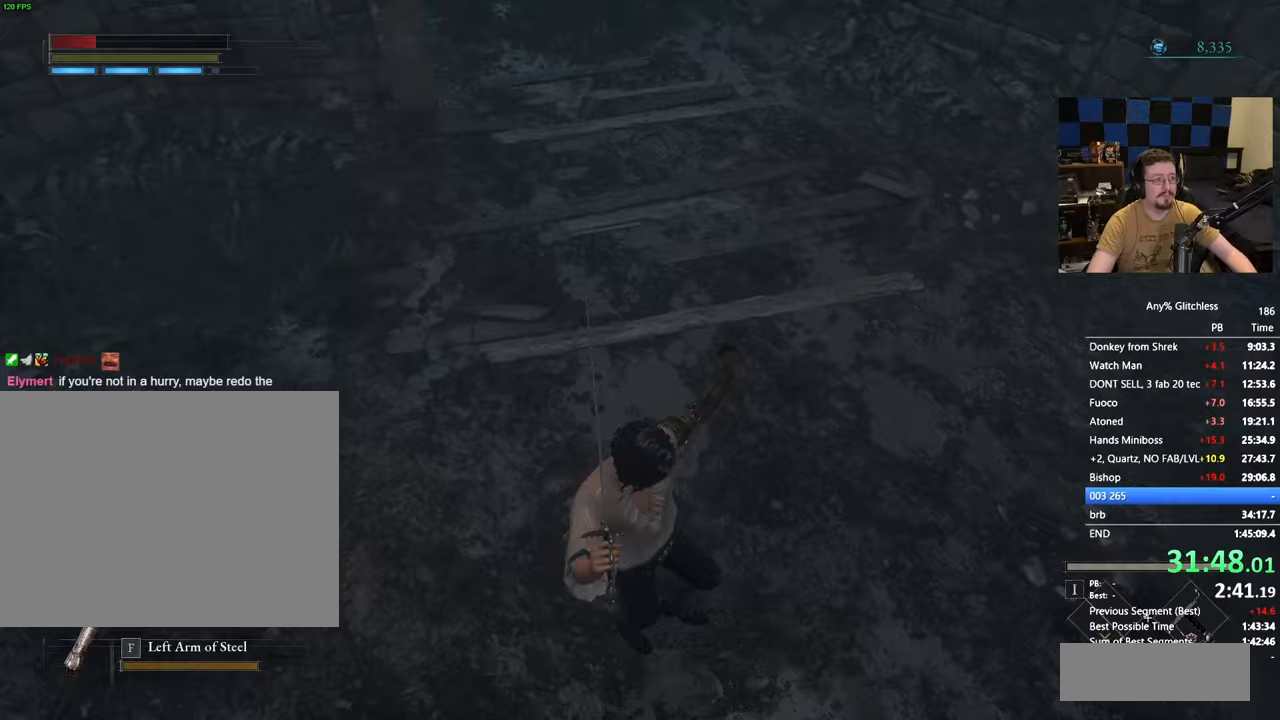
{"keys": ["space", "w"], "events": [[117, "space", "down"], [167, "space", "up"], [267, "space", "down"]]}
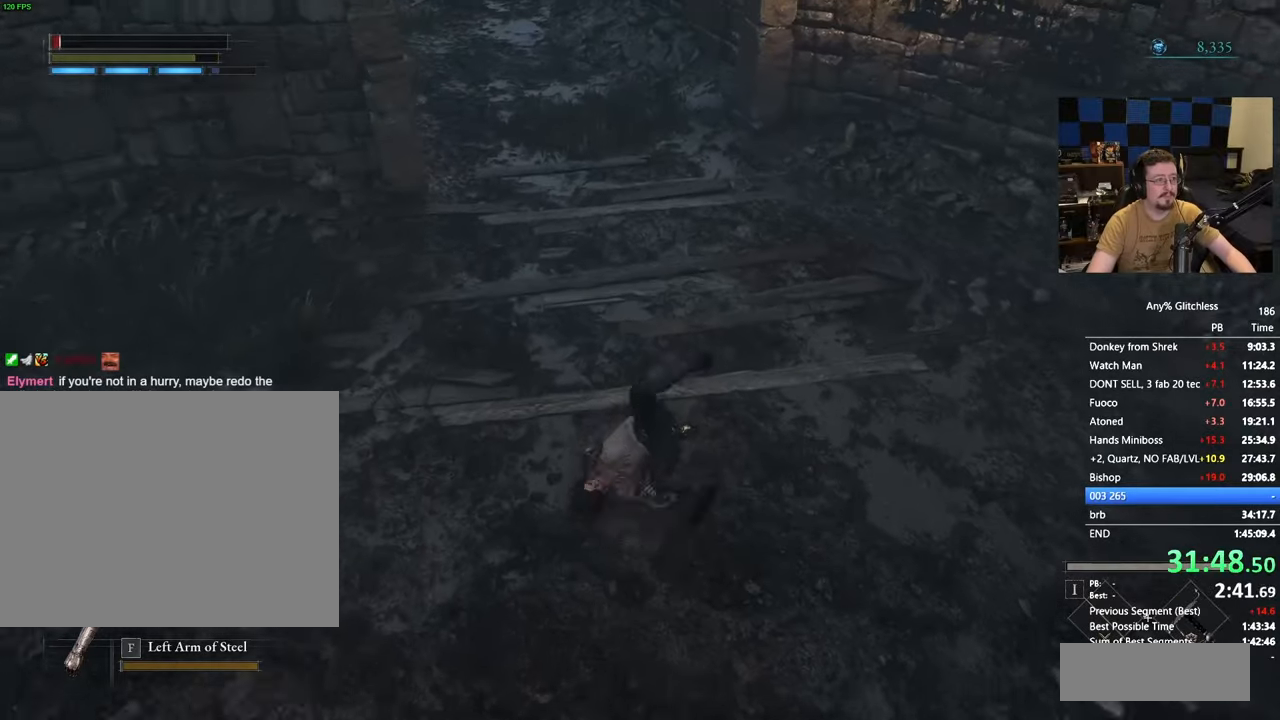
{"keys": ["space", "w"], "events": []}
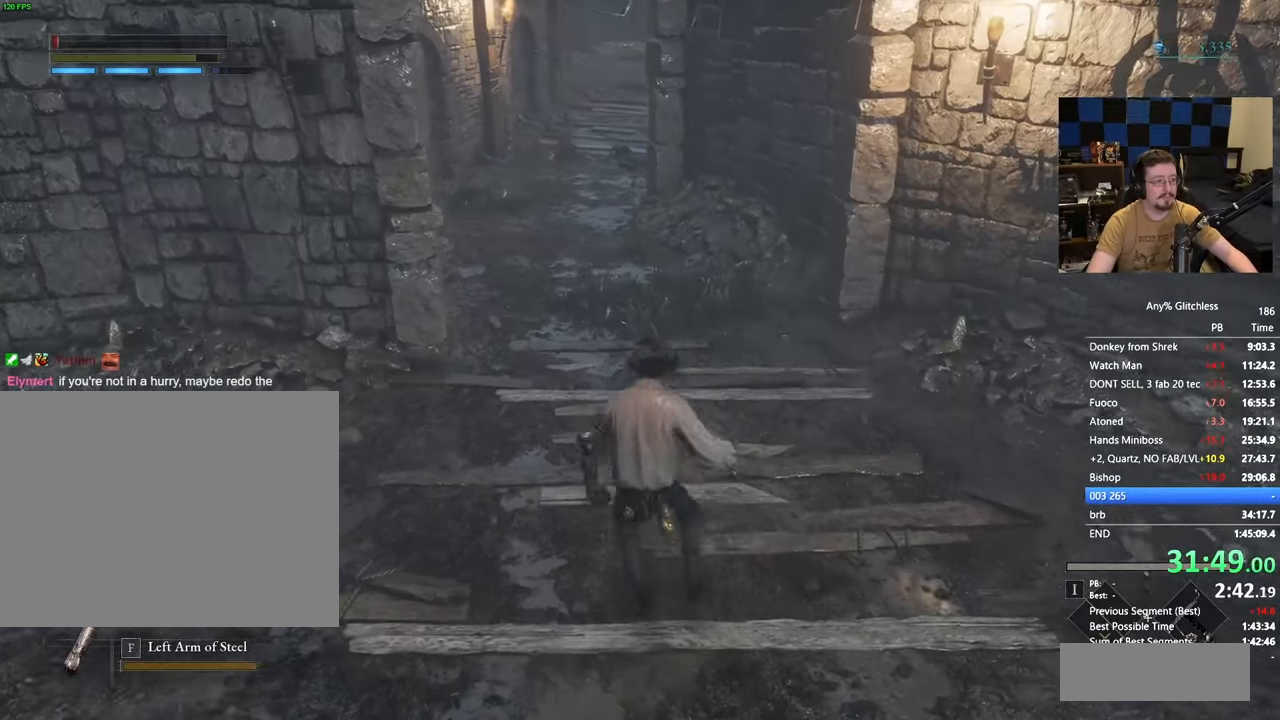
{"keys": ["e", "space", "w"], "events": [[433, "e", "down"]]}